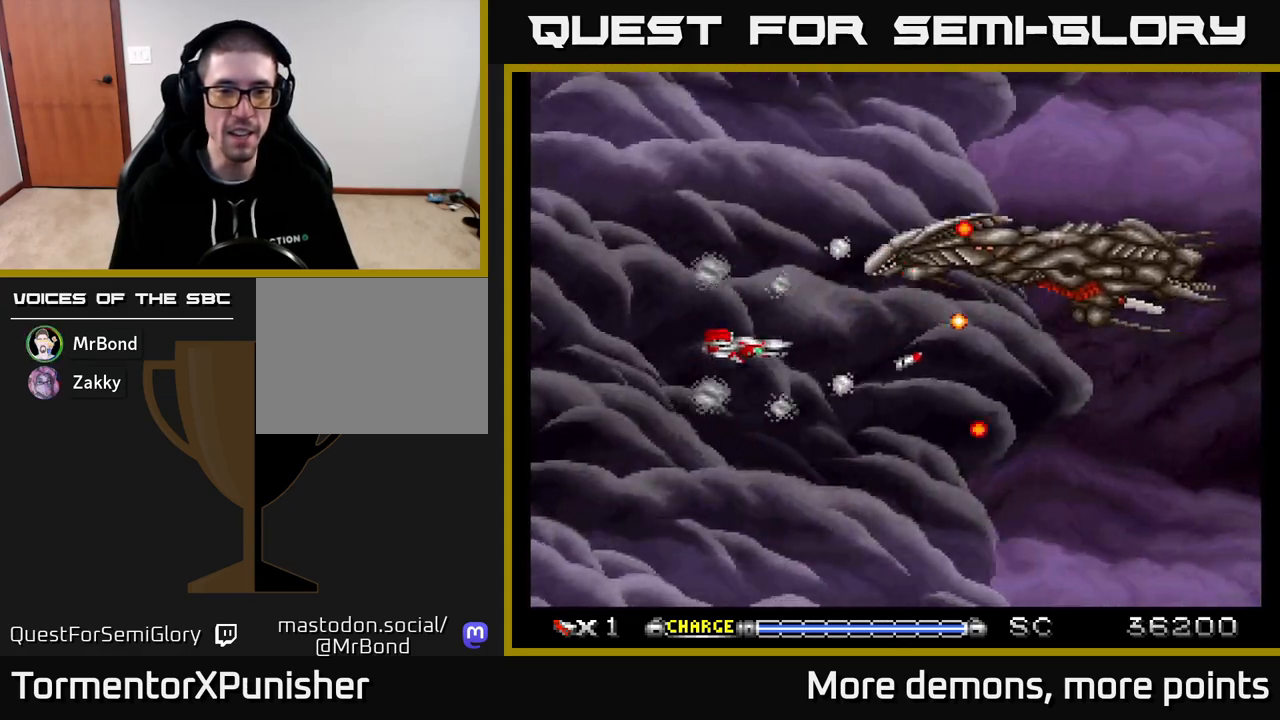
Gameplay with a controller (Xbox layout); each line is a JSON object with the inputs held at the frame after it. "events" lists button and stick changes between this image and that frame as [ms after this image, input, new state], when the widget could be followed in between. Not read: left_stick.
{"buttons": ["A"], "right_stick": "center", "events": [[50, "DPAD_RIGHT", "up"], [67, "DPAD_DOWN", "up"], [100, "DPAD_LEFT", "down"], [100, "DPAD_UP", "down"], [333, "DPAD_UP", "up"], [383, "DPAD_LEFT", "up"]]}
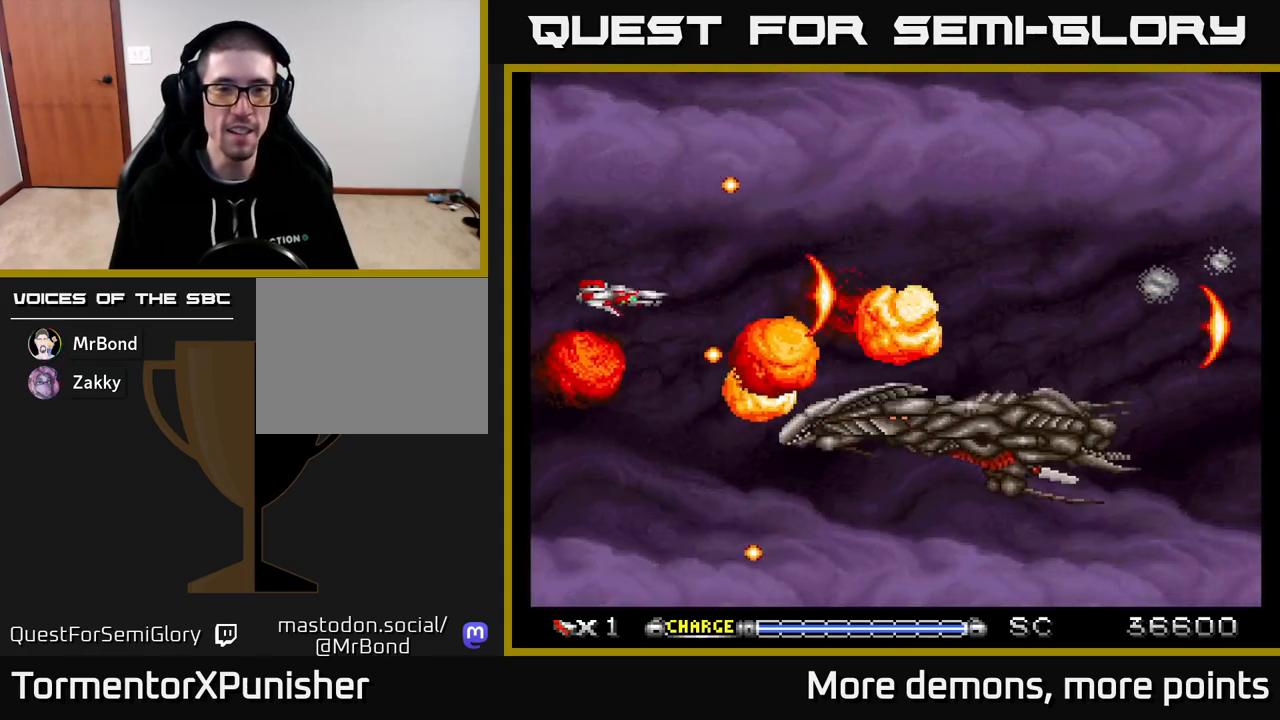
{"buttons": ["A", "DPAD_RIGHT"], "right_stick": "center", "events": [[233, "DPAD_UP", "down"], [317, "DPAD_RIGHT", "down"], [333, "DPAD_UP", "up"]]}
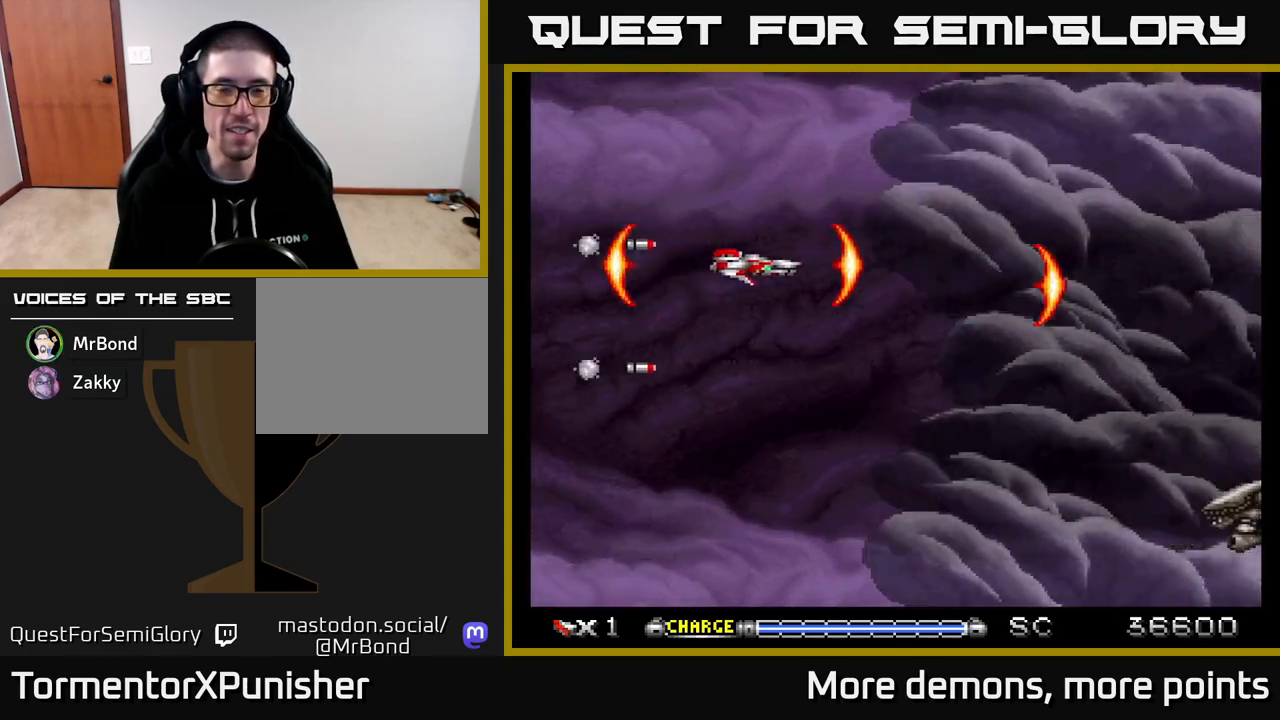
{"buttons": ["A", "DPAD_DOWN"], "right_stick": "center", "events": [[133, "DPAD_RIGHT", "up"], [350, "DPAD_DOWN", "down"]]}
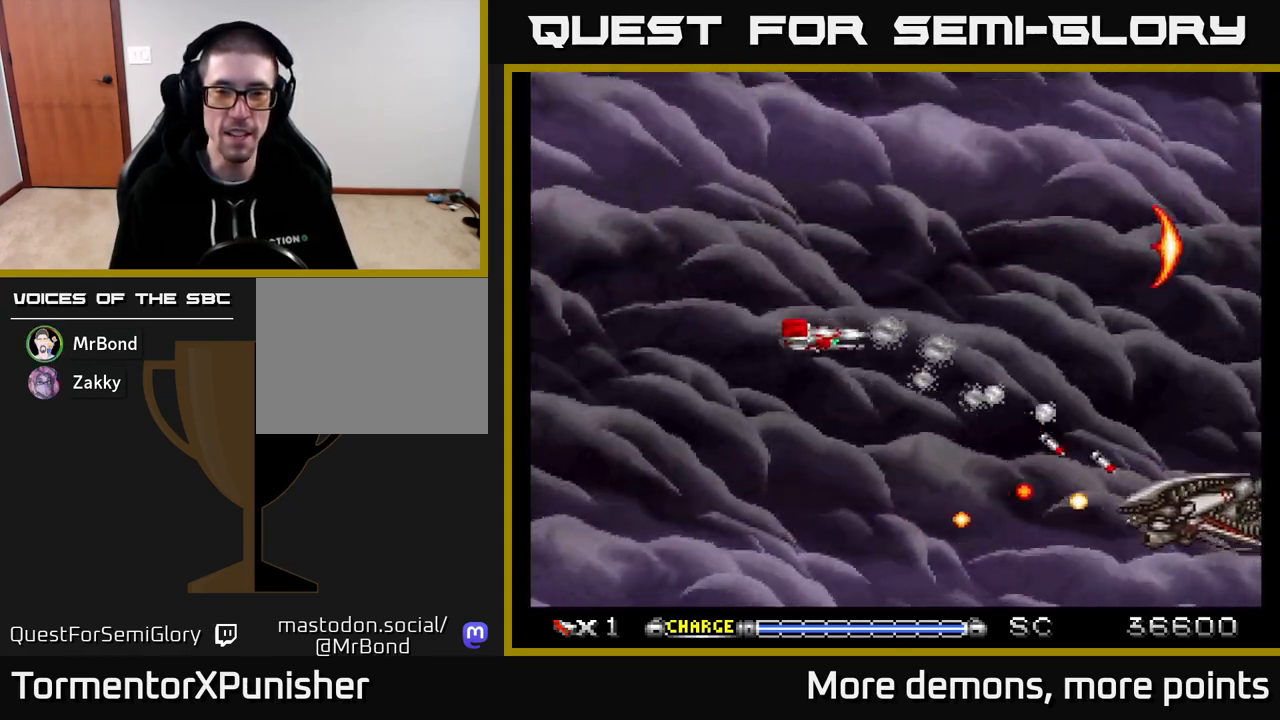
{"buttons": ["A", "DPAD_LEFT"], "right_stick": "center", "events": [[167, "DPAD_DOWN", "up"], [167, "DPAD_LEFT", "down"]]}
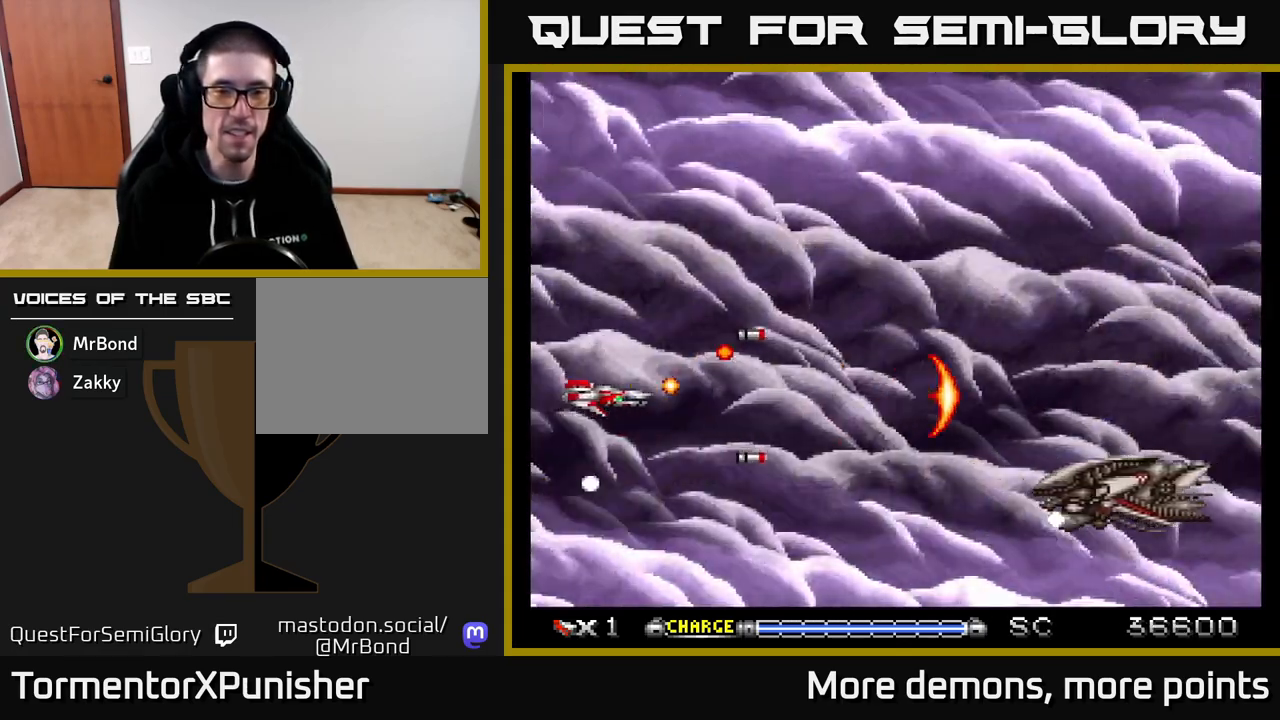
{"buttons": ["A", "DPAD_UP"], "right_stick": "center", "events": [[33, "DPAD_DOWN", "down"], [133, "DPAD_LEFT", "up"], [200, "DPAD_DOWN", "up"], [383, "DPAD_UP", "down"]]}
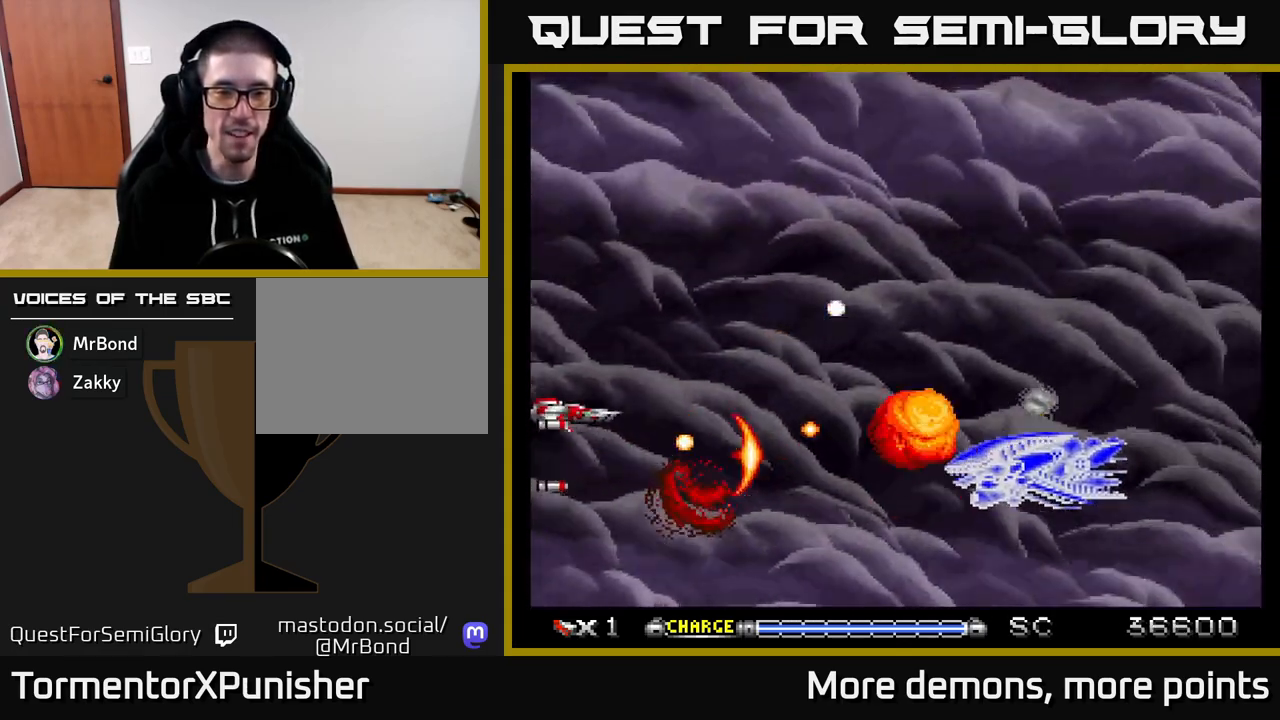
{"buttons": ["A", "DPAD_RIGHT"], "right_stick": "center", "events": [[233, "DPAD_UP", "up"], [350, "DPAD_RIGHT", "down"]]}
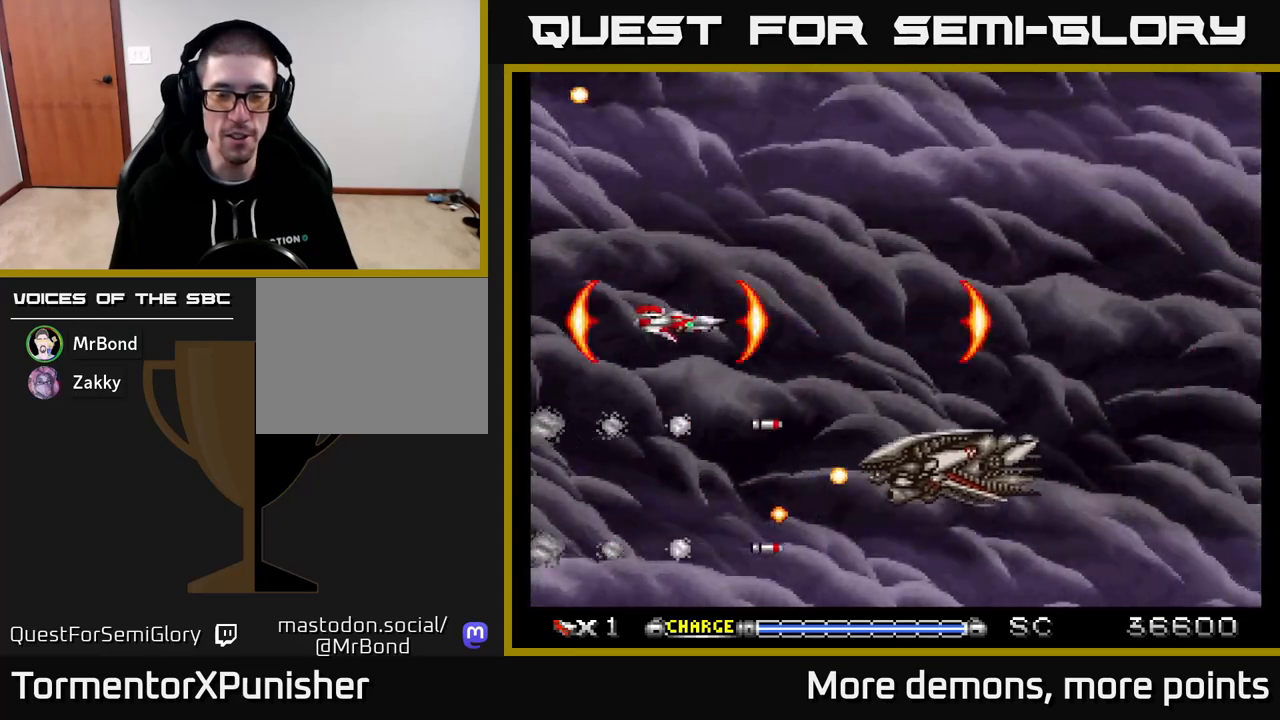
{"buttons": ["A", "DPAD_UP"], "right_stick": "center", "events": [[100, "DPAD_RIGHT", "up"], [133, "DPAD_UP", "down"], [150, "DPAD_LEFT", "down"], [283, "DPAD_LEFT", "up"], [317, "DPAD_UP", "up"], [433, "DPAD_UP", "down"]]}
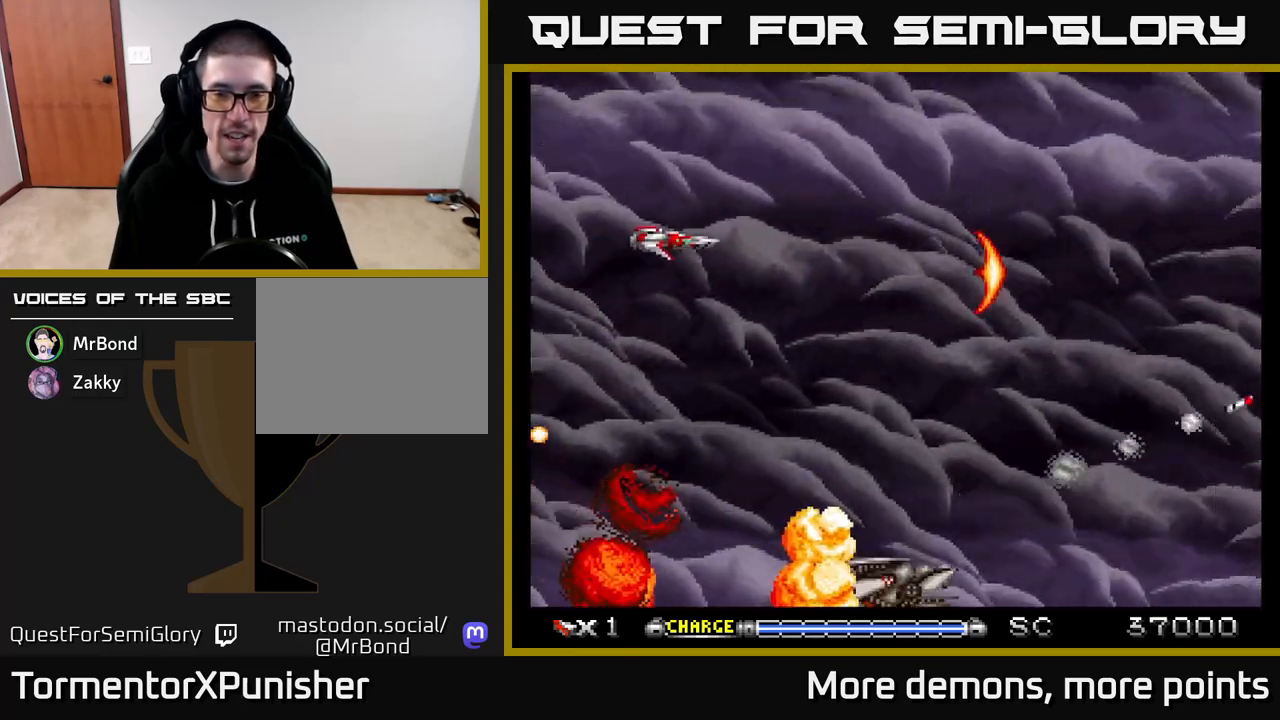
{"buttons": ["A"], "right_stick": "center", "events": [[17, "DPAD_RIGHT", "down"], [67, "DPAD_UP", "up"], [367, "DPAD_RIGHT", "up"]]}
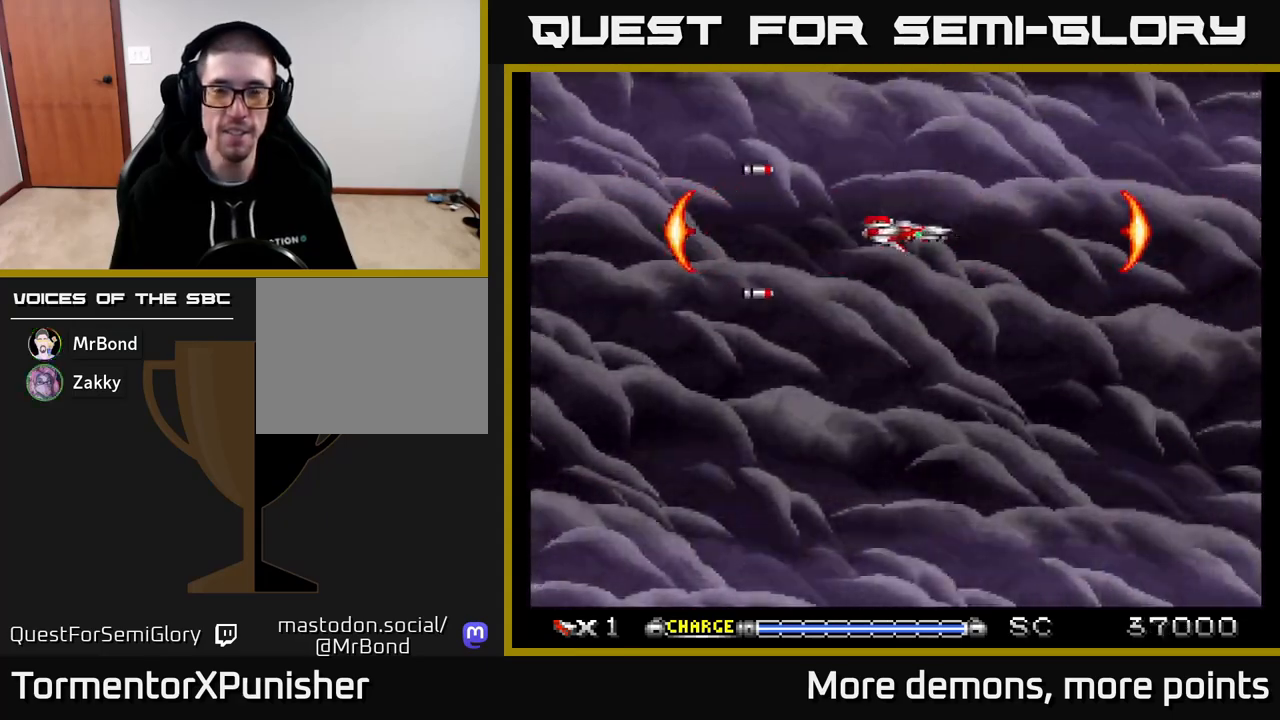
{"buttons": ["A"], "right_stick": "center", "events": []}
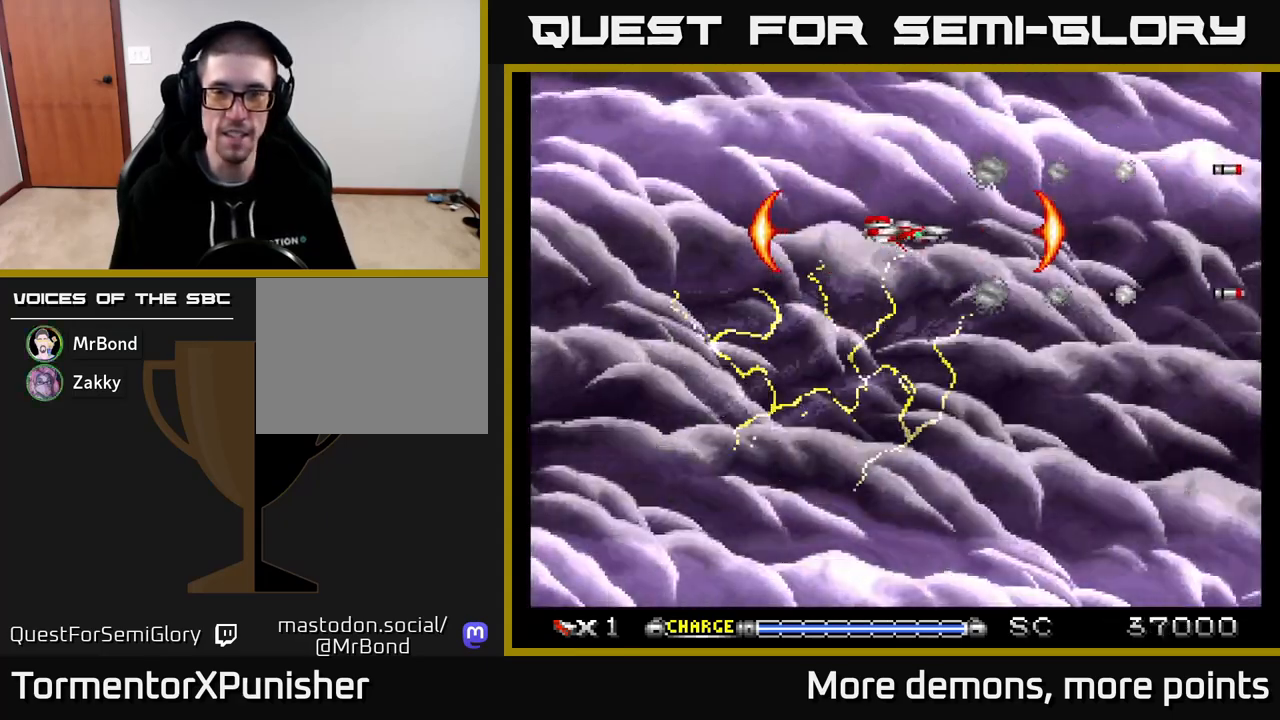
{"buttons": ["A"], "right_stick": "center", "events": [[17, "DPAD_DOWN", "down"], [217, "DPAD_LEFT", "down"], [267, "DPAD_DOWN", "up"], [400, "DPAD_LEFT", "up"]]}
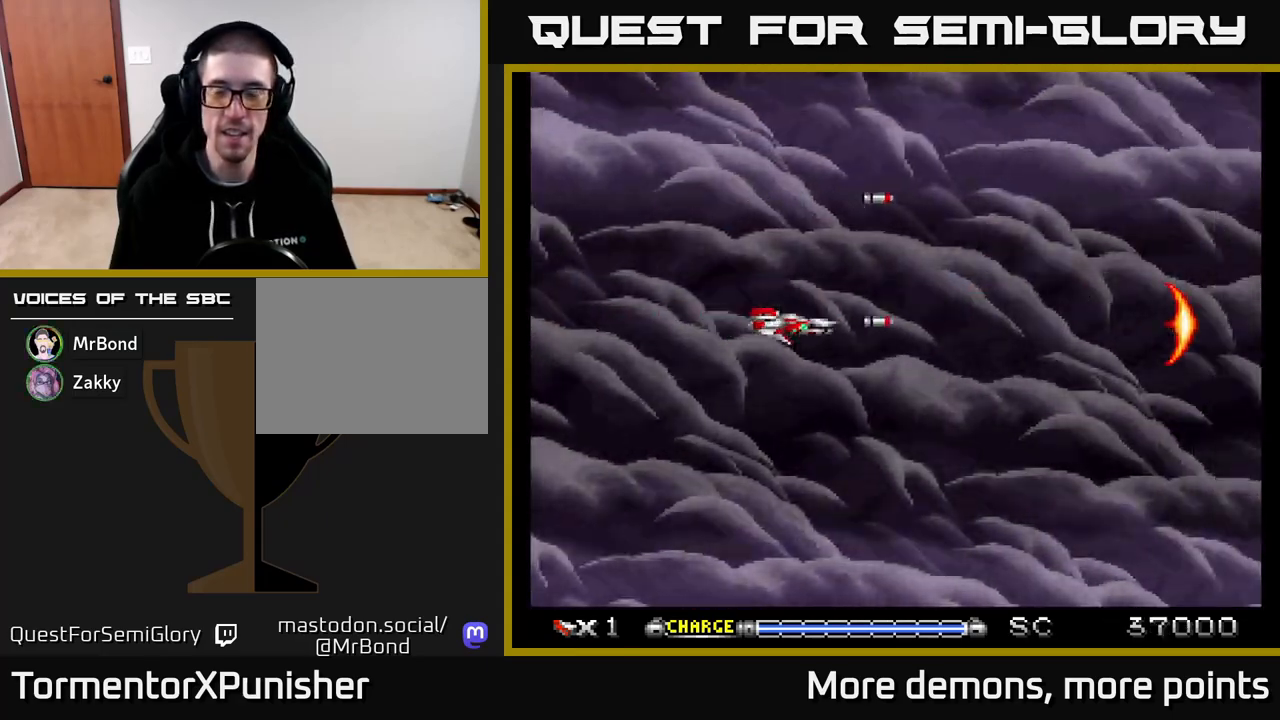
{"buttons": ["A"], "right_stick": "center", "events": [[250, "DPAD_UP", "down"], [450, "DPAD_UP", "up"]]}
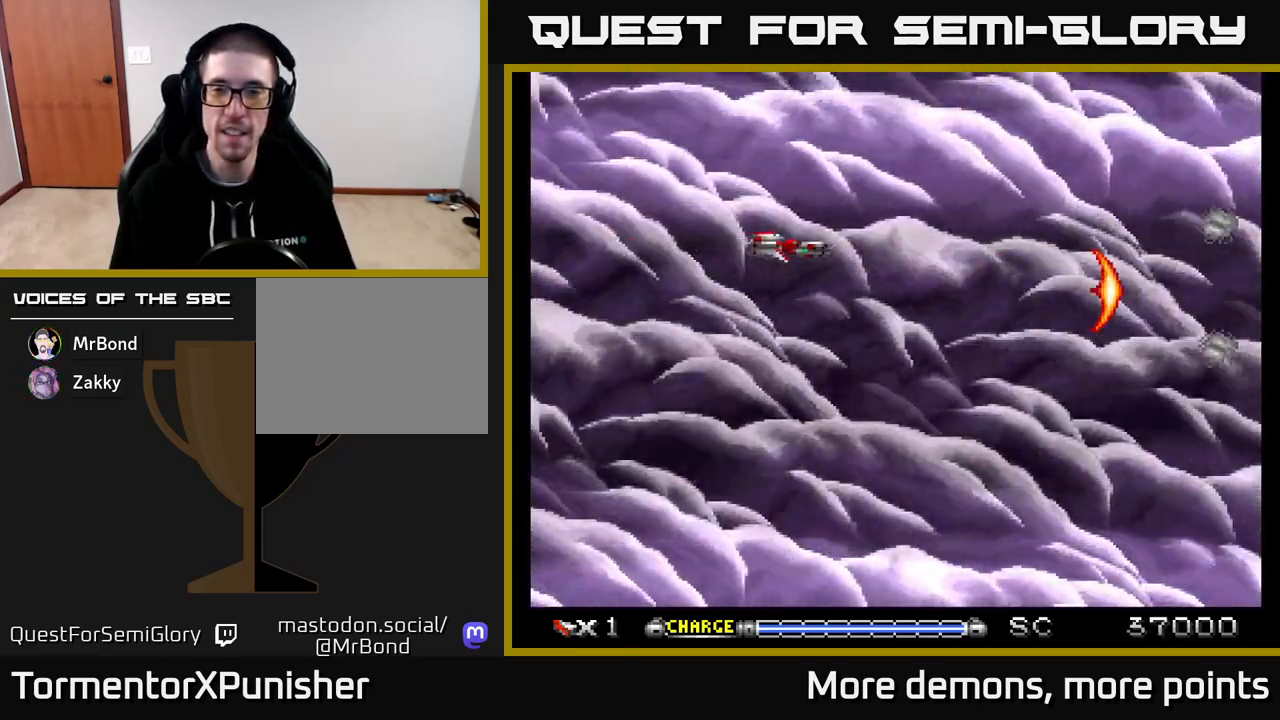
{"buttons": ["A", "DPAD_DOWN"], "right_stick": "center", "events": [[217, "DPAD_RIGHT", "down"], [333, "DPAD_DOWN", "down"], [383, "DPAD_RIGHT", "up"]]}
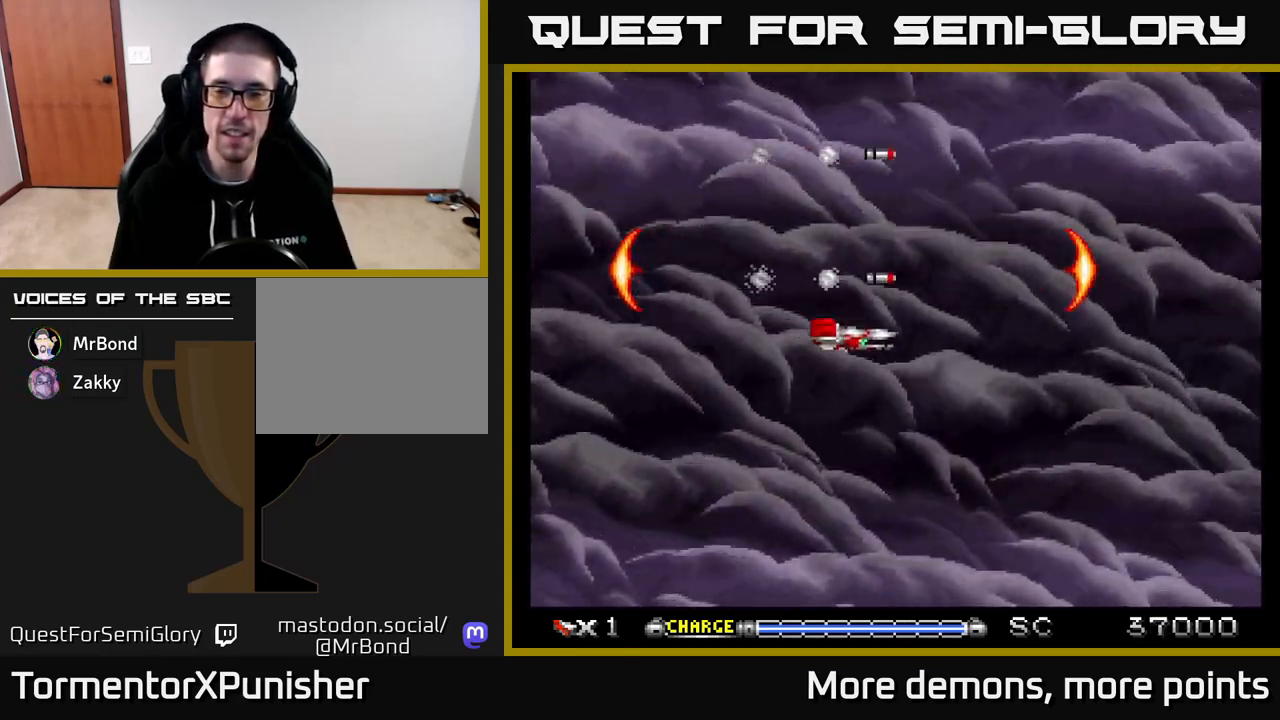
{"buttons": ["A", "DPAD_UP"], "right_stick": "center", "events": [[400, "DPAD_DOWN", "up"], [450, "DPAD_UP", "down"]]}
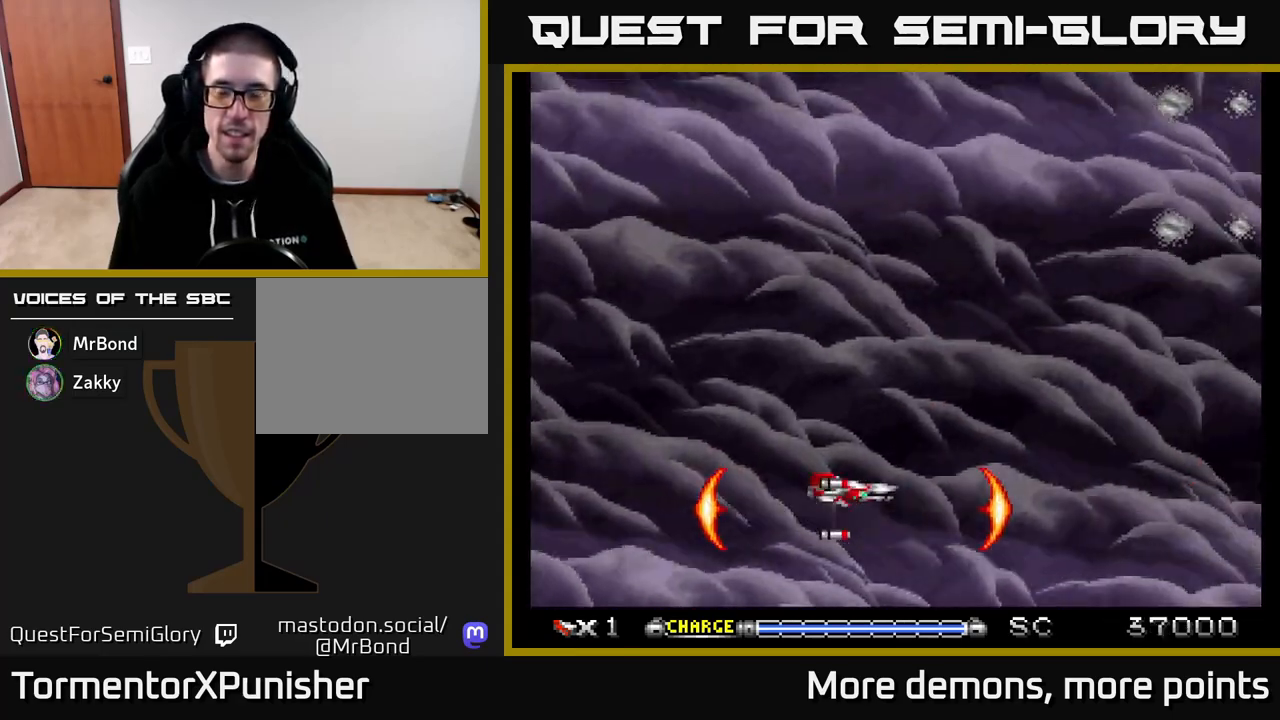
{"buttons": ["A", "DPAD_UP"], "right_stick": "center", "events": []}
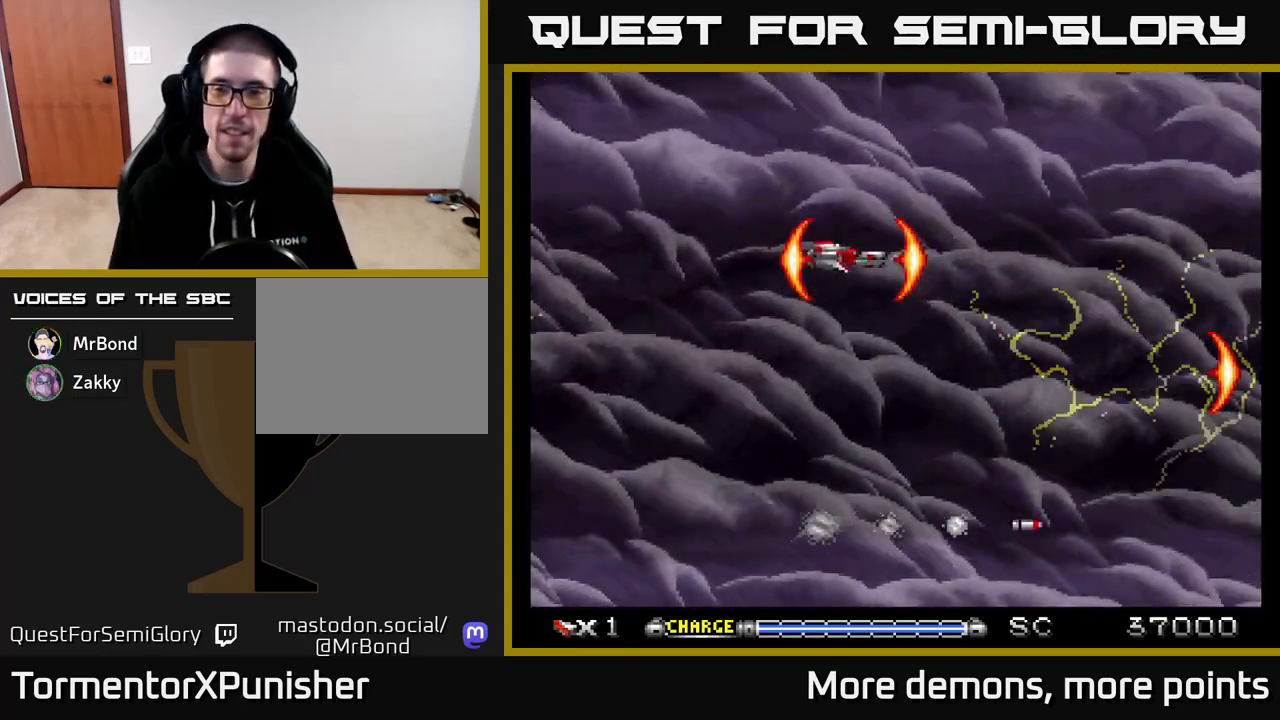
{"buttons": ["A", "DPAD_DOWN"], "right_stick": "center", "events": [[200, "DPAD_UP", "up"], [250, "DPAD_DOWN", "down"]]}
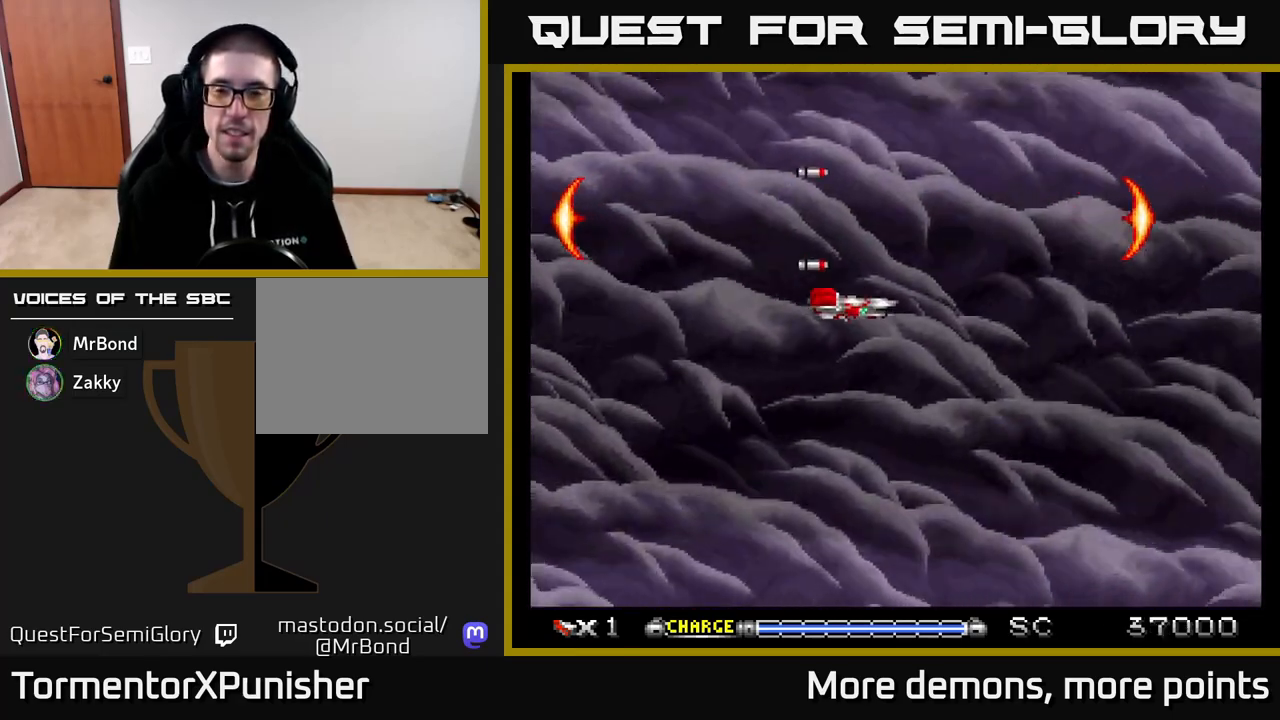
{"buttons": ["A", "DPAD_UP"], "right_stick": "center", "events": [[383, "DPAD_DOWN", "up"], [450, "DPAD_UP", "down"]]}
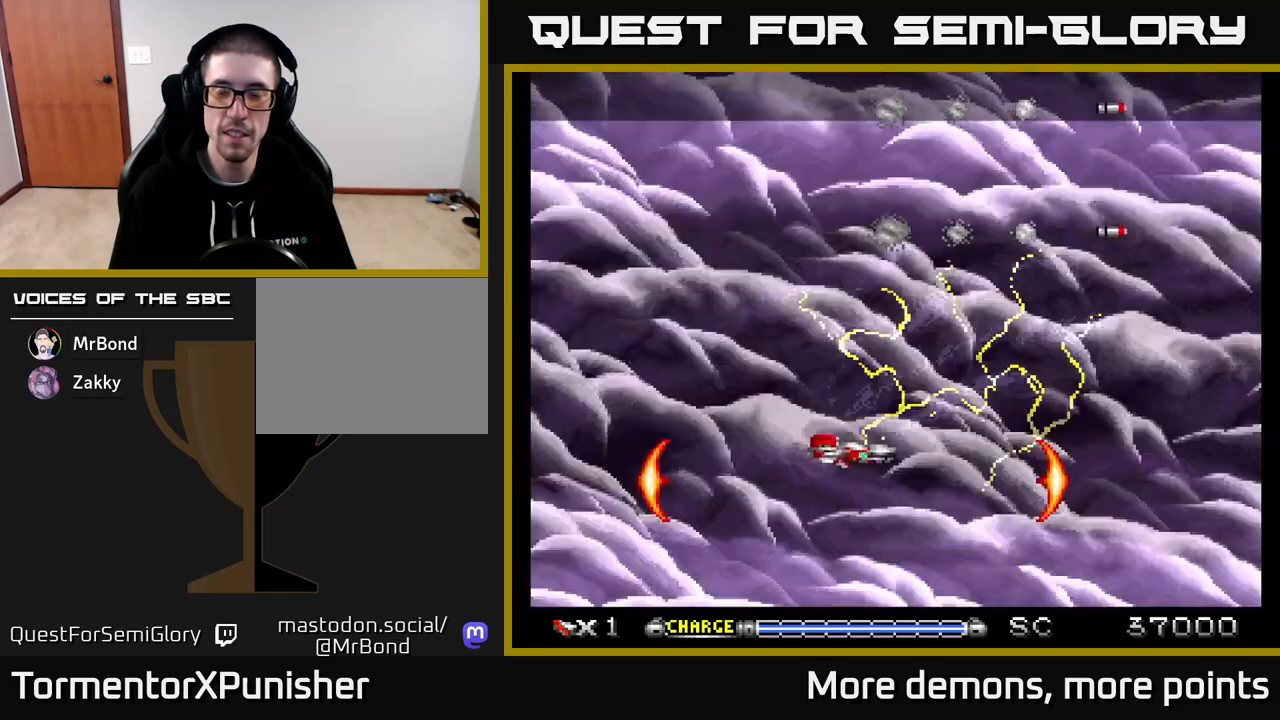
{"buttons": ["A", "DPAD_UP"], "right_stick": "center", "events": []}
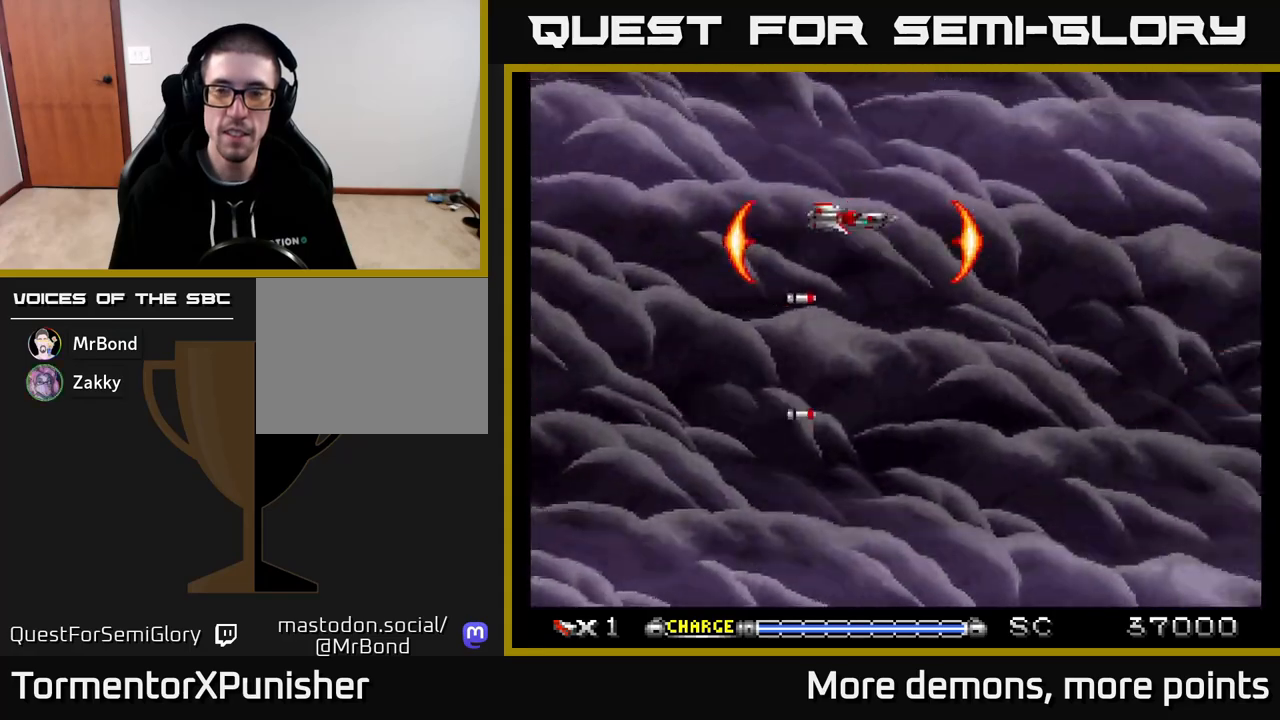
{"buttons": ["A", "DPAD_DOWN"], "right_stick": "center", "events": [[83, "DPAD_UP", "up"], [167, "DPAD_DOWN", "down"]]}
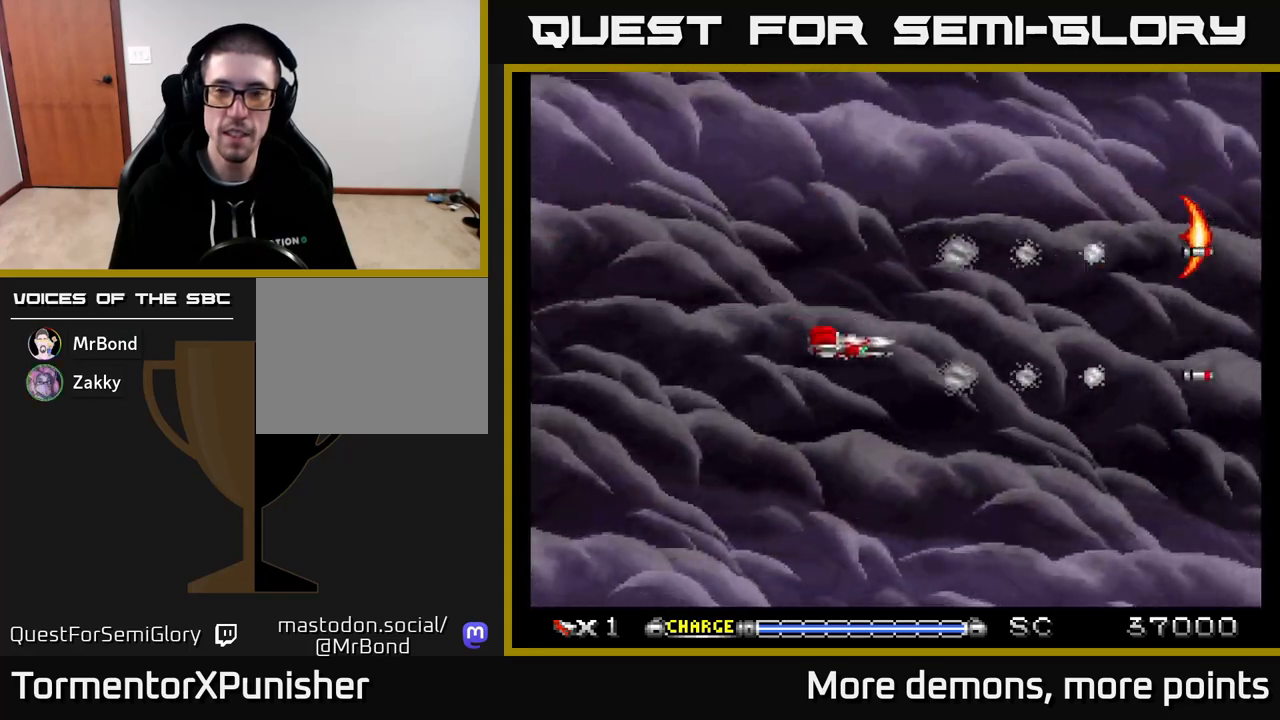
{"buttons": ["A", "DPAD_UP"], "right_stick": "center", "events": [[283, "DPAD_DOWN", "up"], [350, "DPAD_UP", "down"]]}
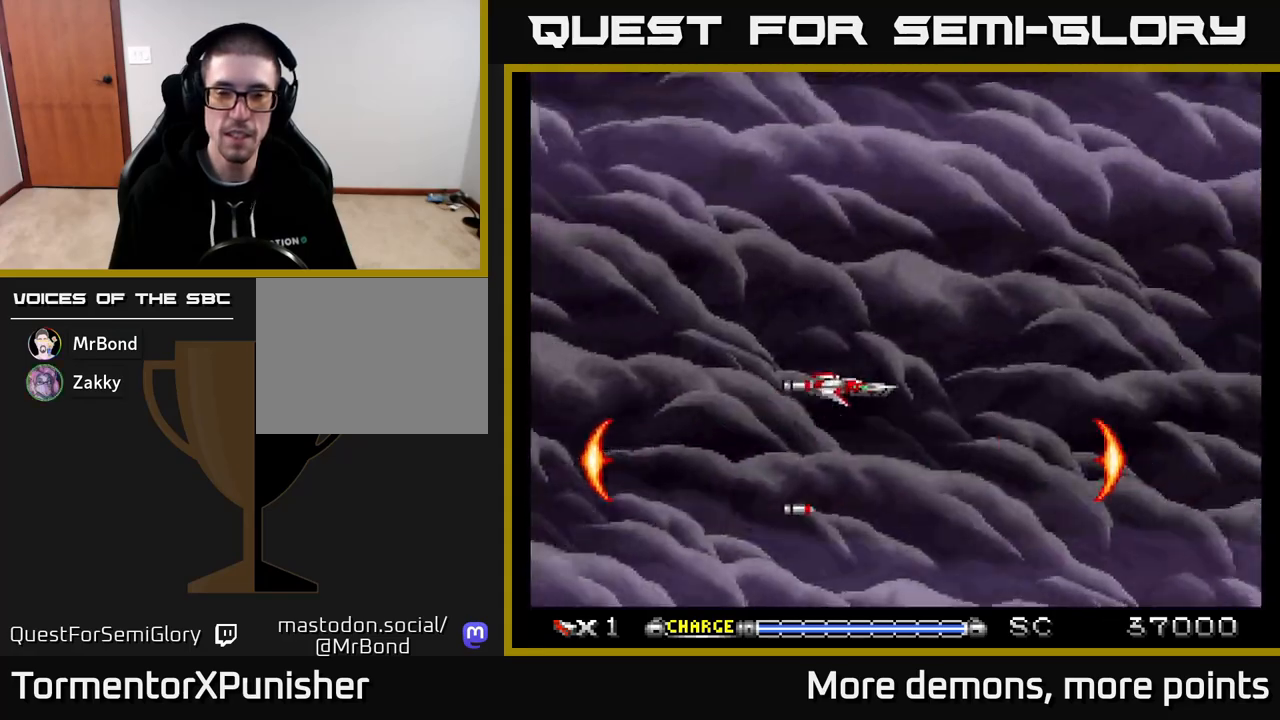
{"buttons": ["A"], "right_stick": "center", "events": [[33, "DPAD_UP", "up"]]}
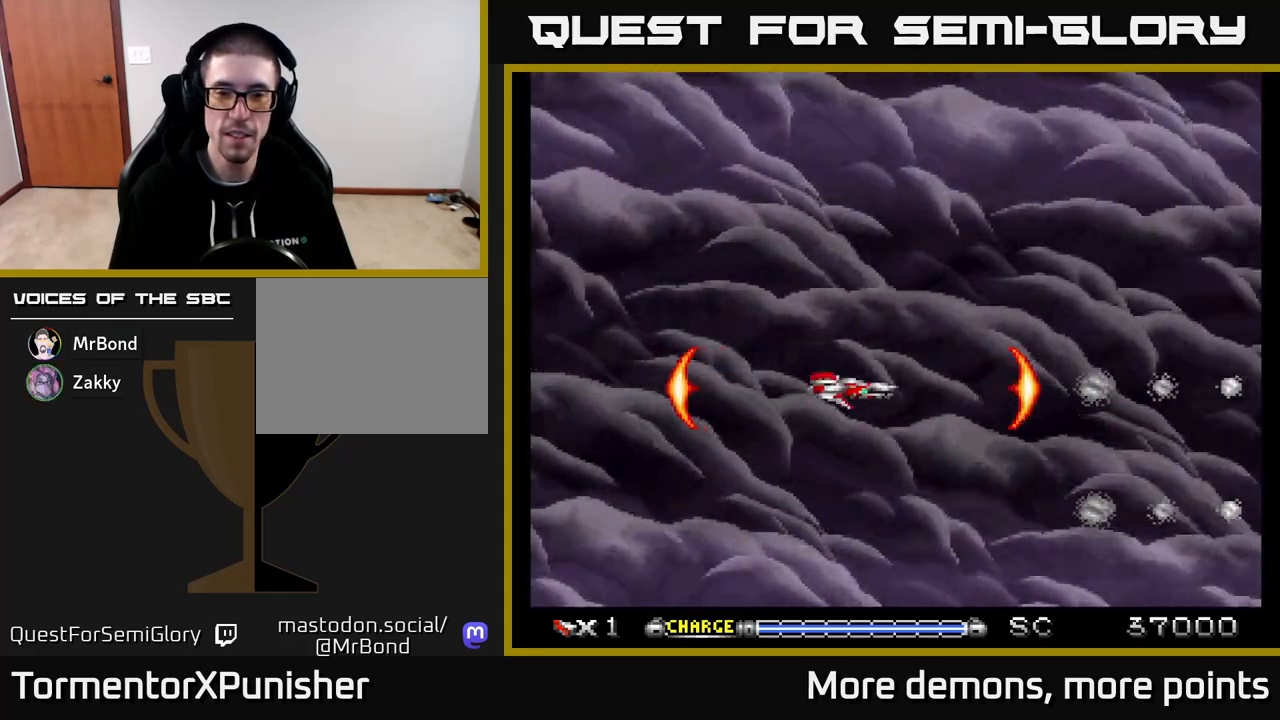
{"buttons": ["DPAD_UP"], "right_stick": "center", "events": [[67, "A", "up"], [500, "DPAD_UP", "down"]]}
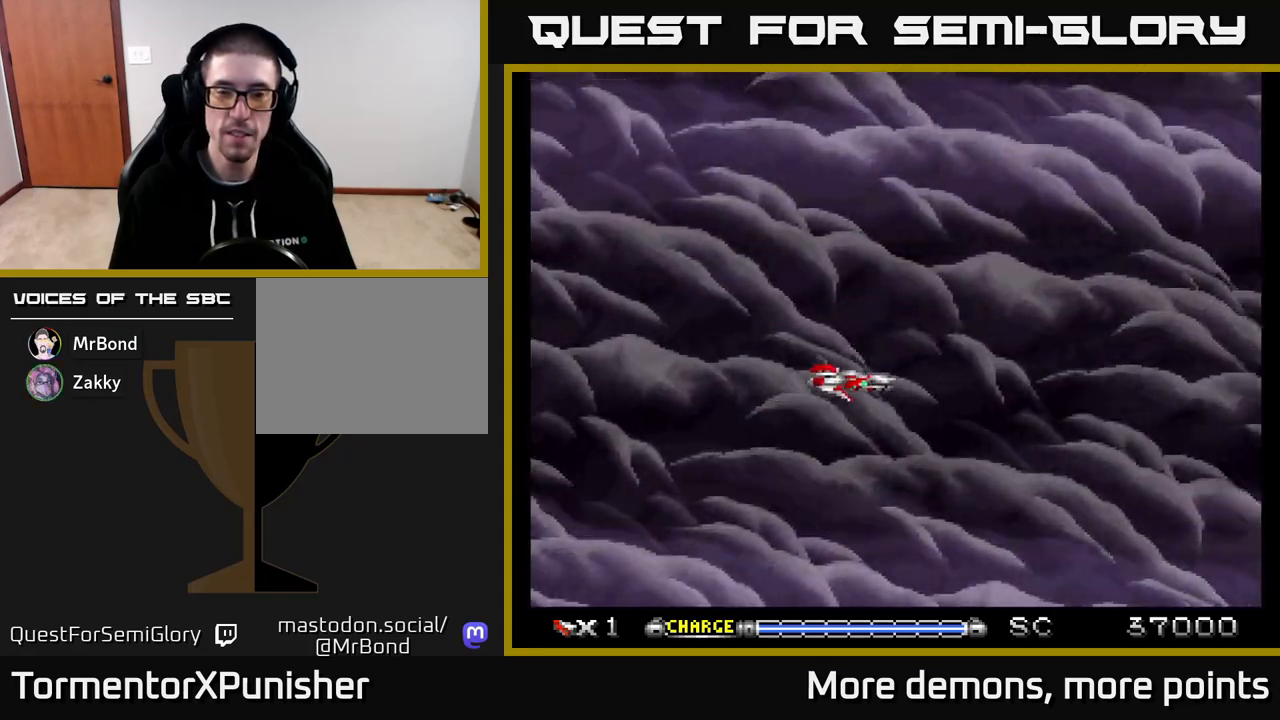
{"buttons": ["A"], "right_stick": "center", "events": [[150, "DPAD_UP", "up"], [200, "A", "down"]]}
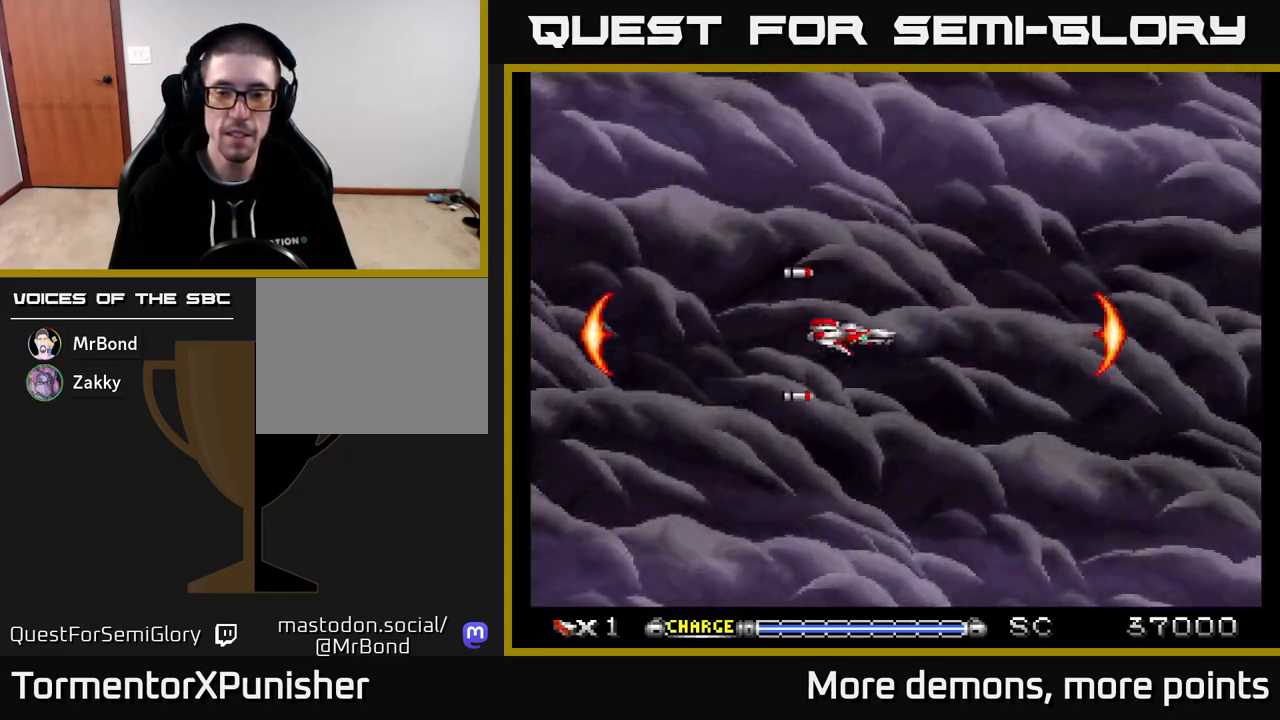
{"buttons": ["A"], "right_stick": "center", "events": []}
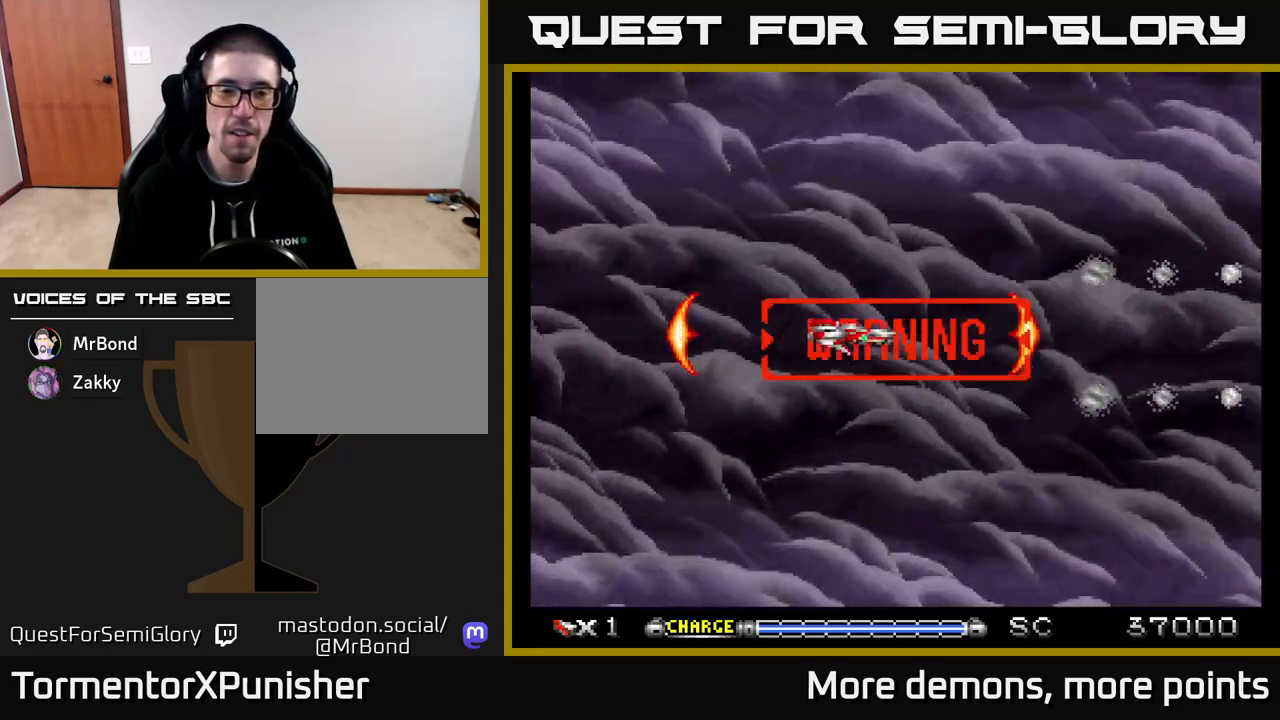
{"buttons": ["A"], "right_stick": "center", "events": []}
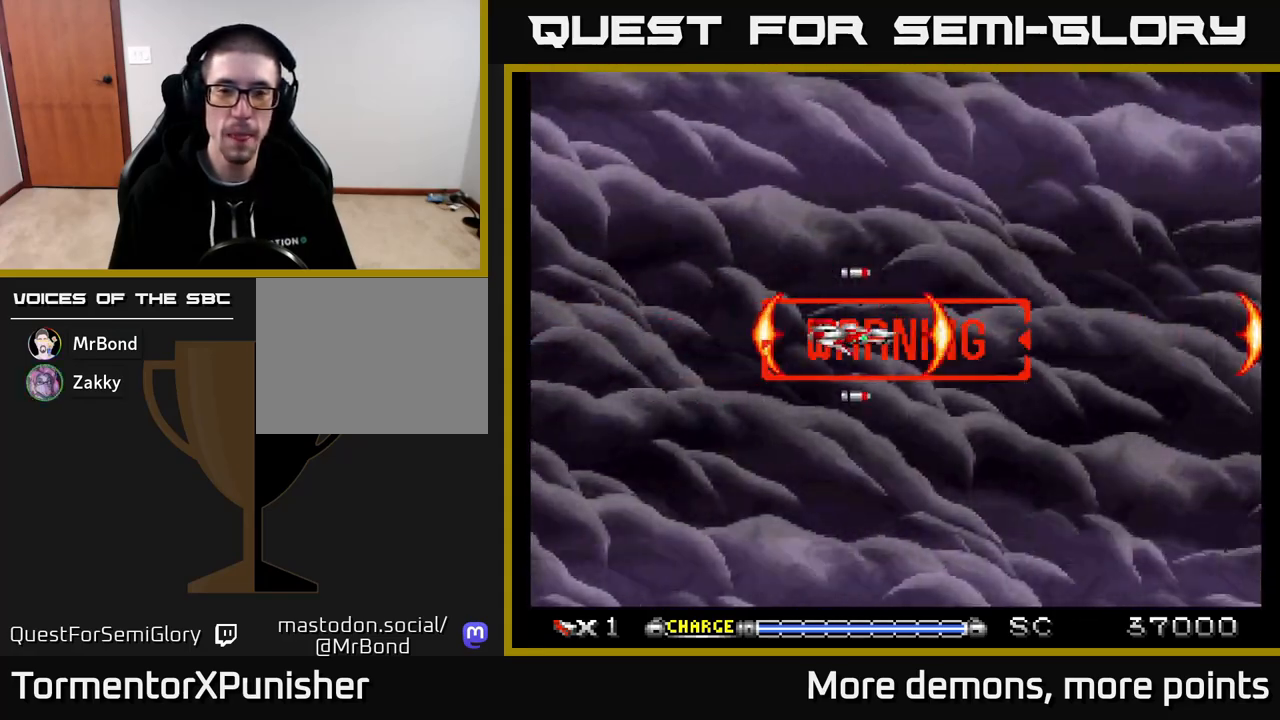
{"buttons": ["A", "DPAD_LEFT"], "right_stick": "center", "events": [[383, "DPAD_LEFT", "down"]]}
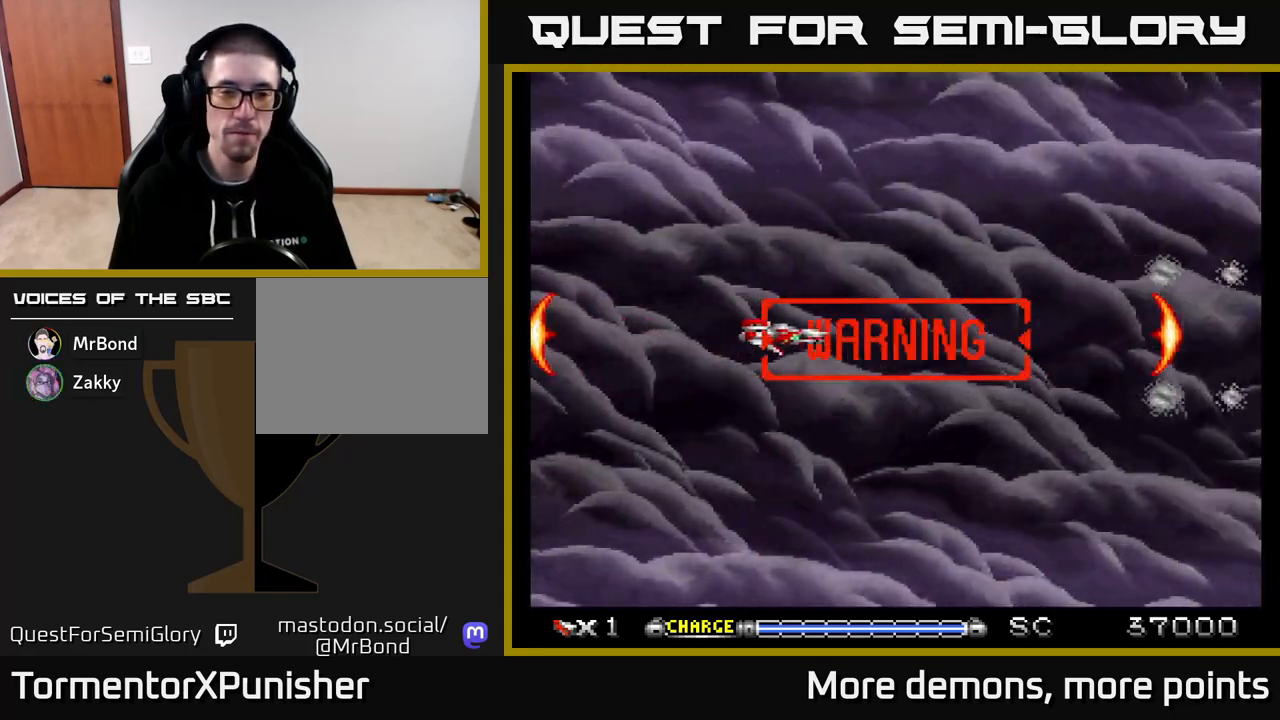
{"buttons": ["A"], "right_stick": "center", "events": [[83, "DPAD_LEFT", "up"], [100, "DPAD_RIGHT", "down"], [367, "DPAD_RIGHT", "up"]]}
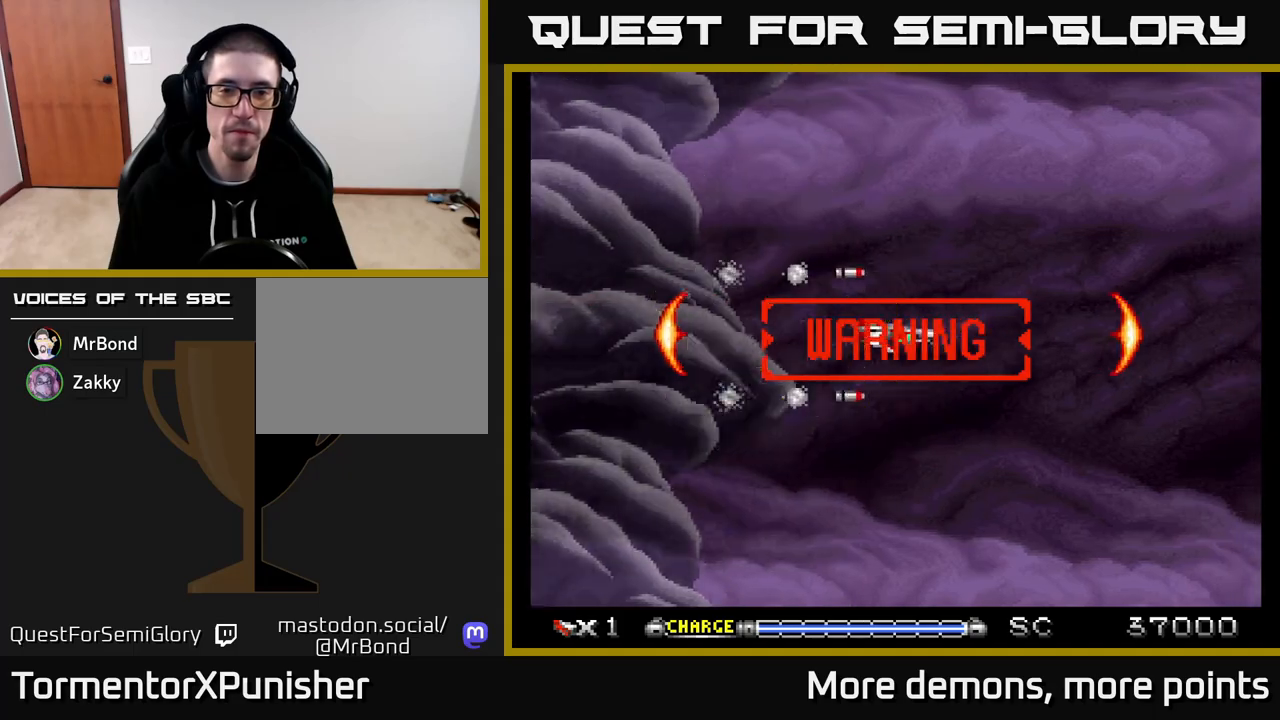
{"buttons": ["A"], "right_stick": "center", "events": []}
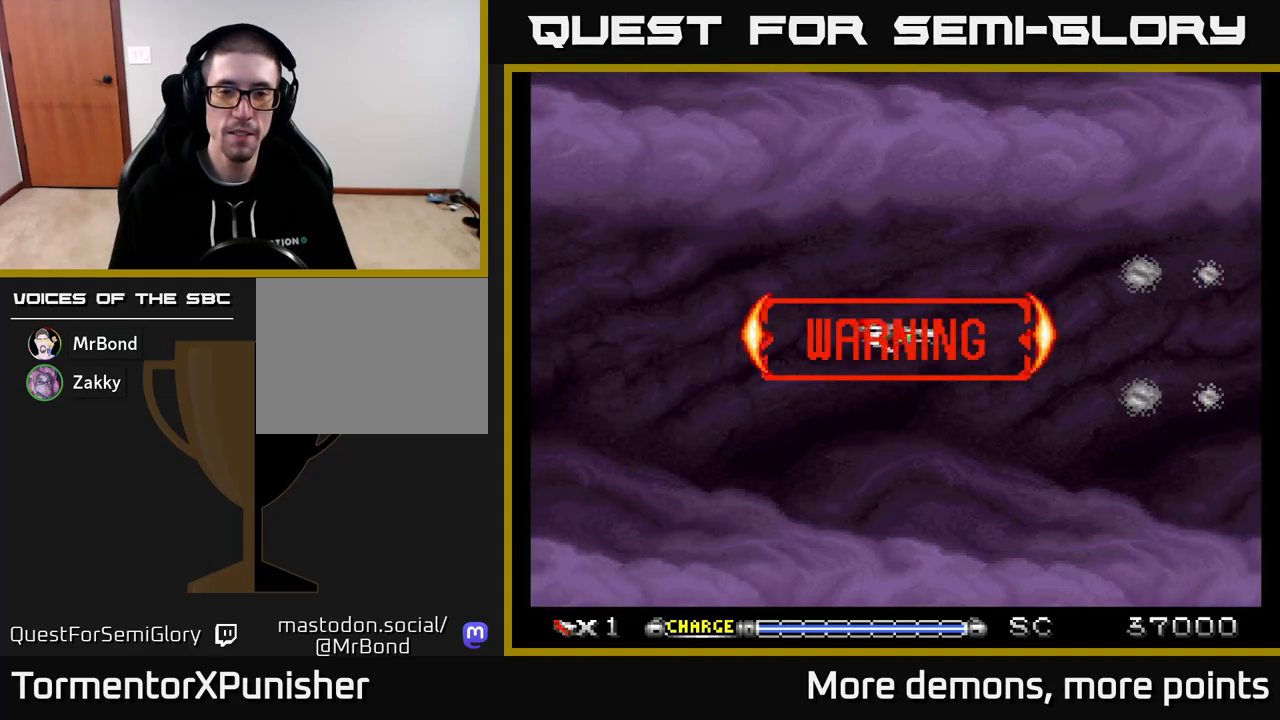
{"buttons": ["A"], "right_stick": "center", "events": []}
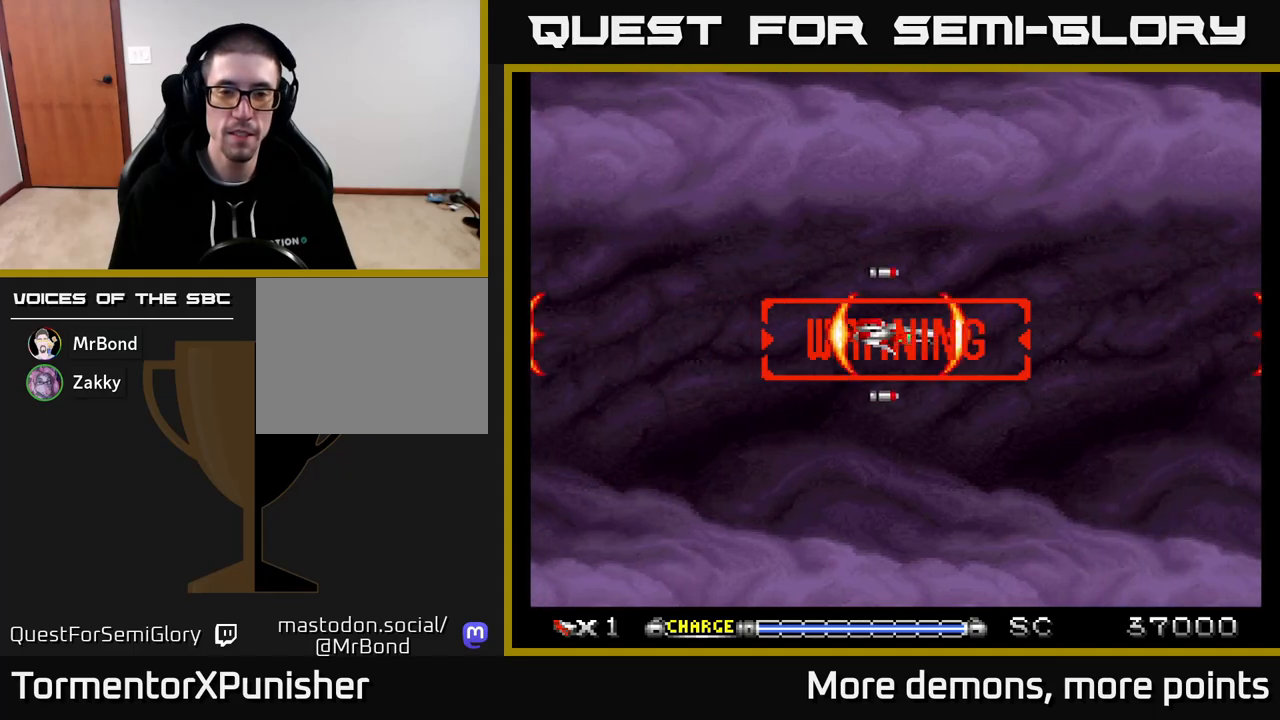
{"buttons": ["A"], "right_stick": "center", "events": []}
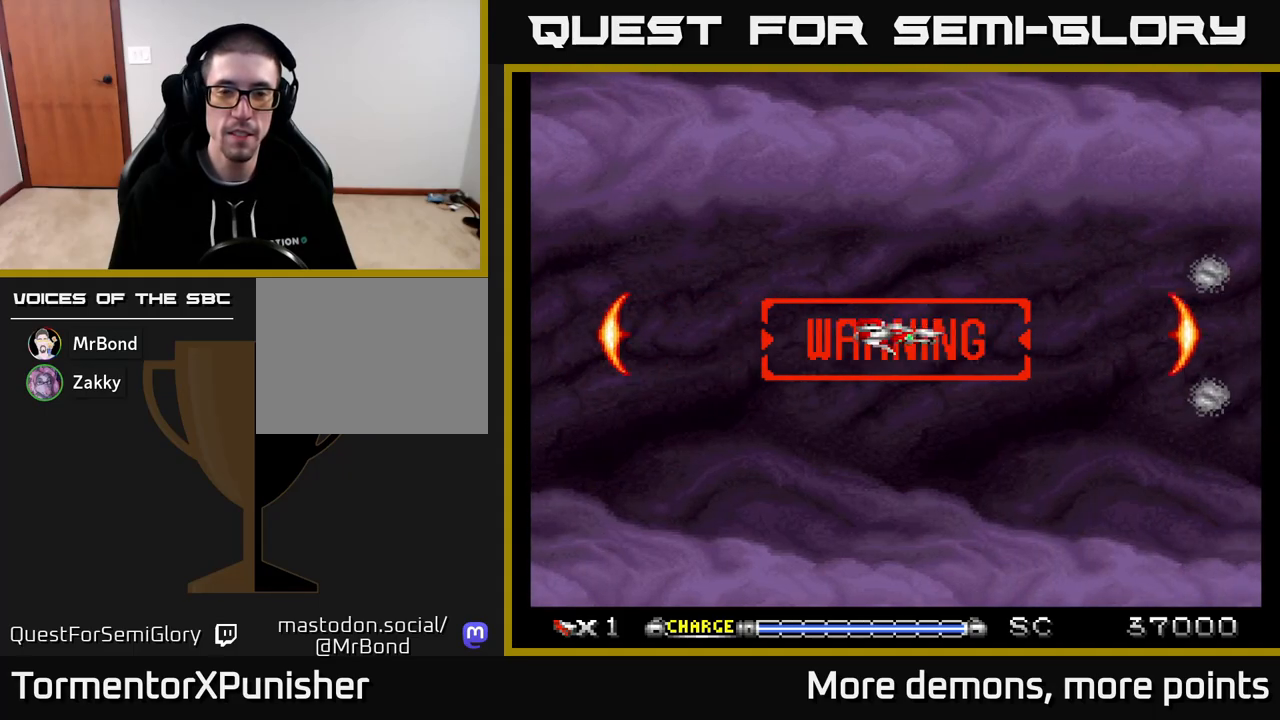
{"buttons": ["A", "DPAD_UP"], "right_stick": "center", "events": [[33, "DPAD_UP", "down"], [83, "DPAD_LEFT", "down"], [367, "DPAD_LEFT", "up"]]}
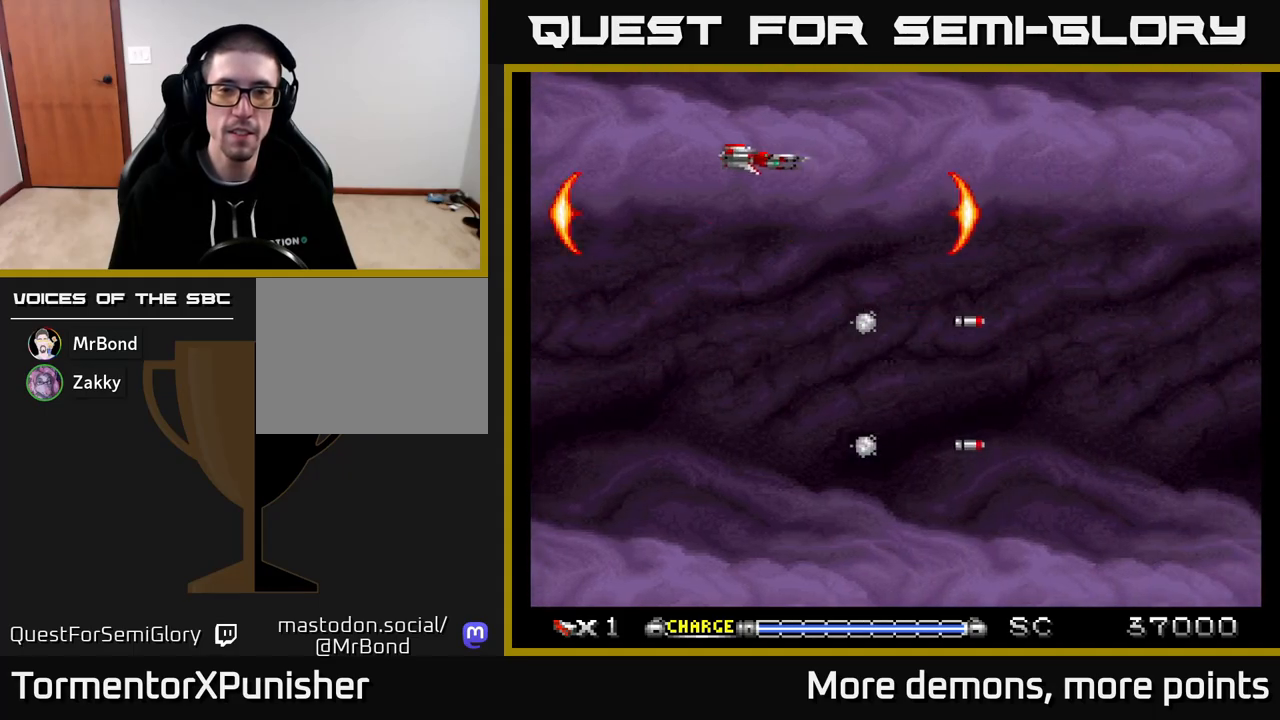
{"buttons": ["A", "DPAD_DOWN"], "right_stick": "center", "events": [[33, "DPAD_UP", "up"], [50, "DPAD_RIGHT", "down"], [150, "DPAD_DOWN", "down"], [167, "DPAD_RIGHT", "up"]]}